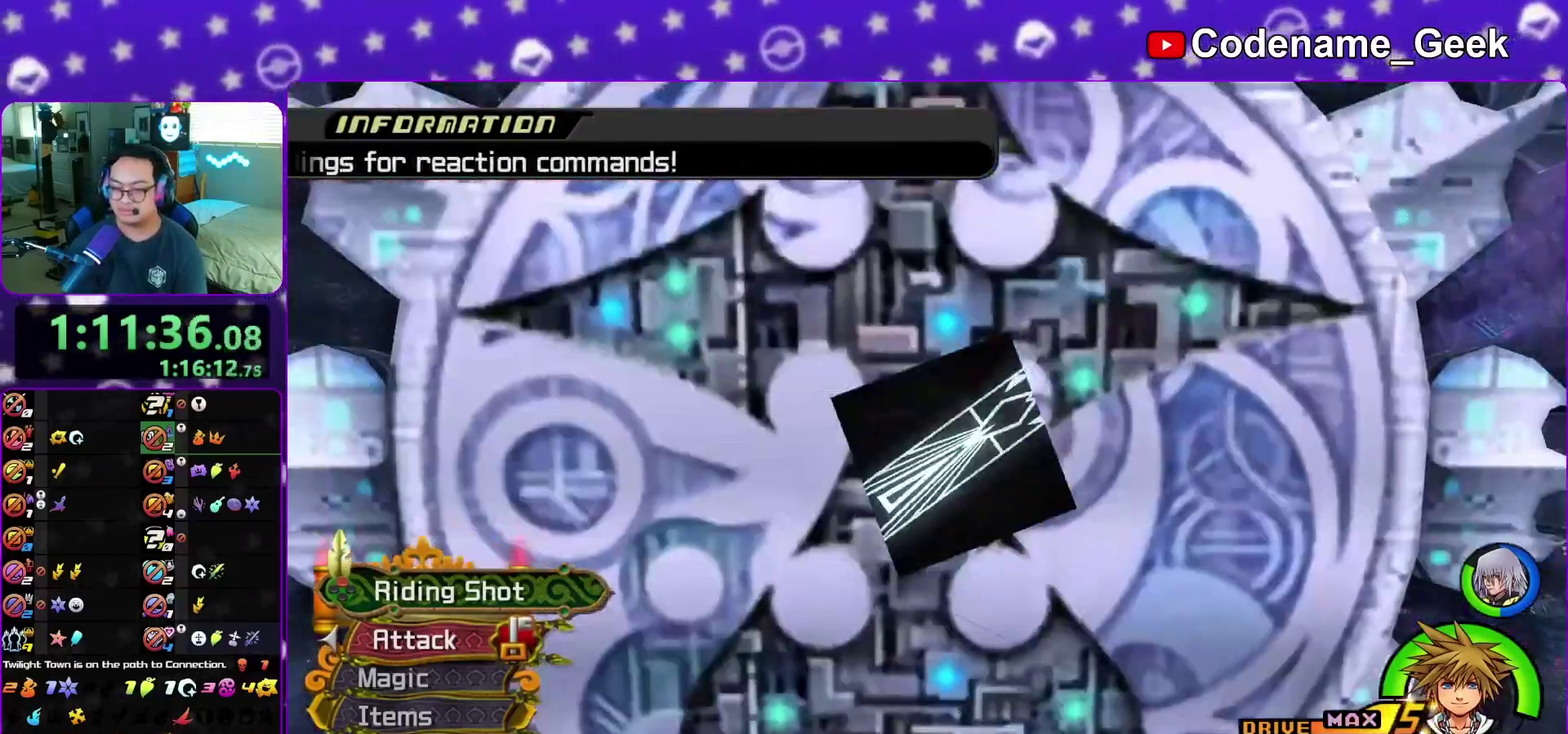
Gameplay with a controller (Nintendo layout); each line is a JSON object with the inputs held at the frame after it (dt_ms = milliseconds from this image to that frame). "events" lists button and stick changes between this image and that frame as [ms after this image, input, new state], when the widget could be followed in between. This overlay highlights the sticks when they move; stick clicks (L3 R3) are not distinguishable. Not read: L3 R3 START.
{"dt_ms": 600, "buttons": ["X"], "left_stick": "center", "right_stick": "center", "events": [[50, "SELECT", "down"], [100, "X", "down"], [150, "X", "up"], [233, "R2", "down"], [333, "SELECT", "up"], [383, "R2", "up"], [483, "X", "down"], [533, "X", "up"], [583, "X", "down"]]}
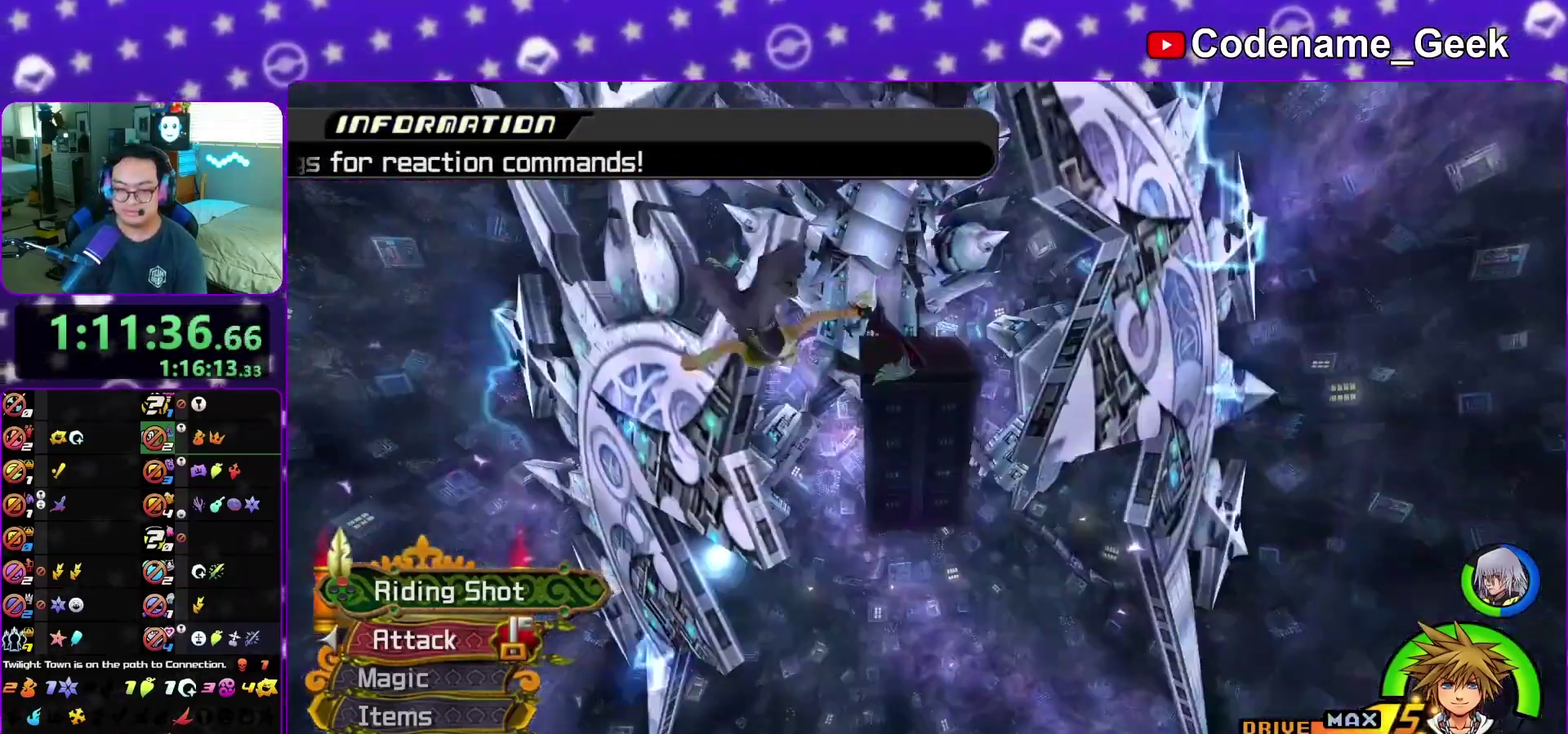
{"dt_ms": 400, "buttons": [], "left_stick": "center", "right_stick": "center", "events": [[83, "X", "up"], [333, "X", "down"], [383, "X", "up"]]}
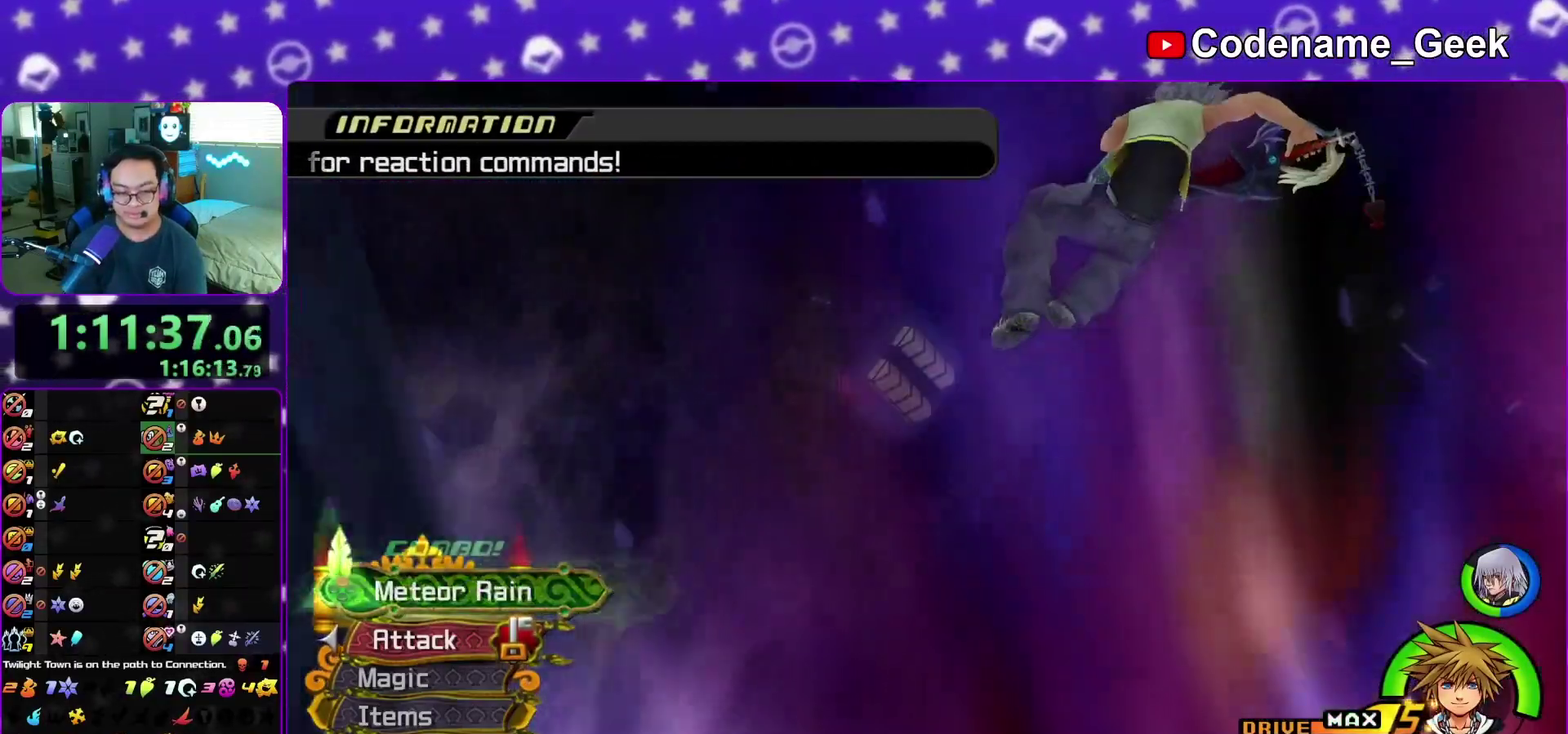
{"dt_ms": 600, "buttons": ["X"], "left_stick": "center", "right_stick": "center", "events": [[33, "X", "down"], [67, "X", "up"], [117, "X", "down"], [150, "X", "up"], [233, "X", "down"], [250, "X", "up"], [283, "X", "down"], [350, "X", "up"], [433, "X", "down"], [450, "X", "up"], [500, "X", "down"], [550, "X", "up"], [600, "X", "down"]]}
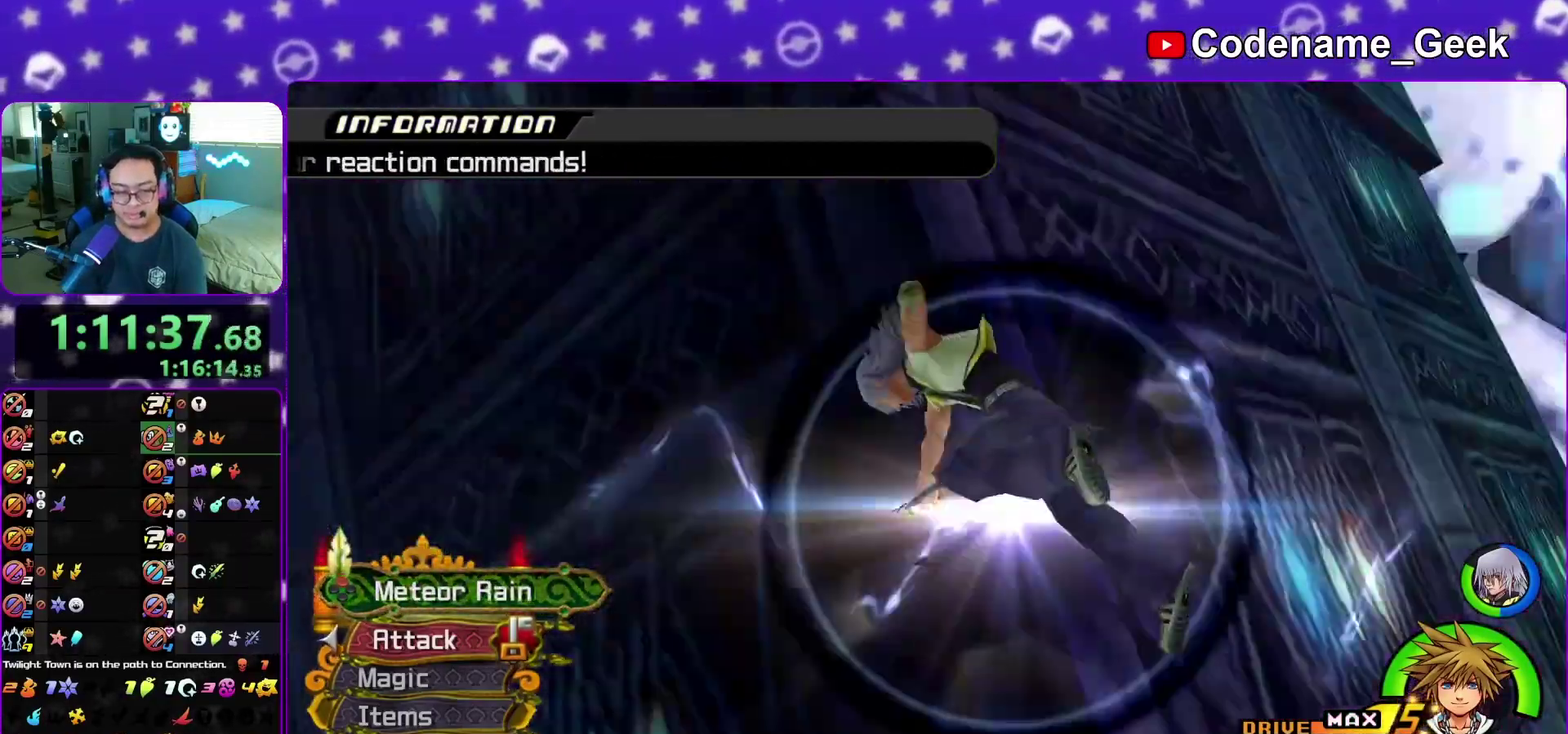
{"dt_ms": 400, "buttons": [], "left_stick": "center", "right_stick": "center", "events": [[33, "X", "up"], [83, "X", "down"], [117, "X", "up"], [167, "X", "down"], [217, "X", "up"], [250, "X", "down"], [300, "X", "up"], [367, "X", "down"], [383, "X", "up"]]}
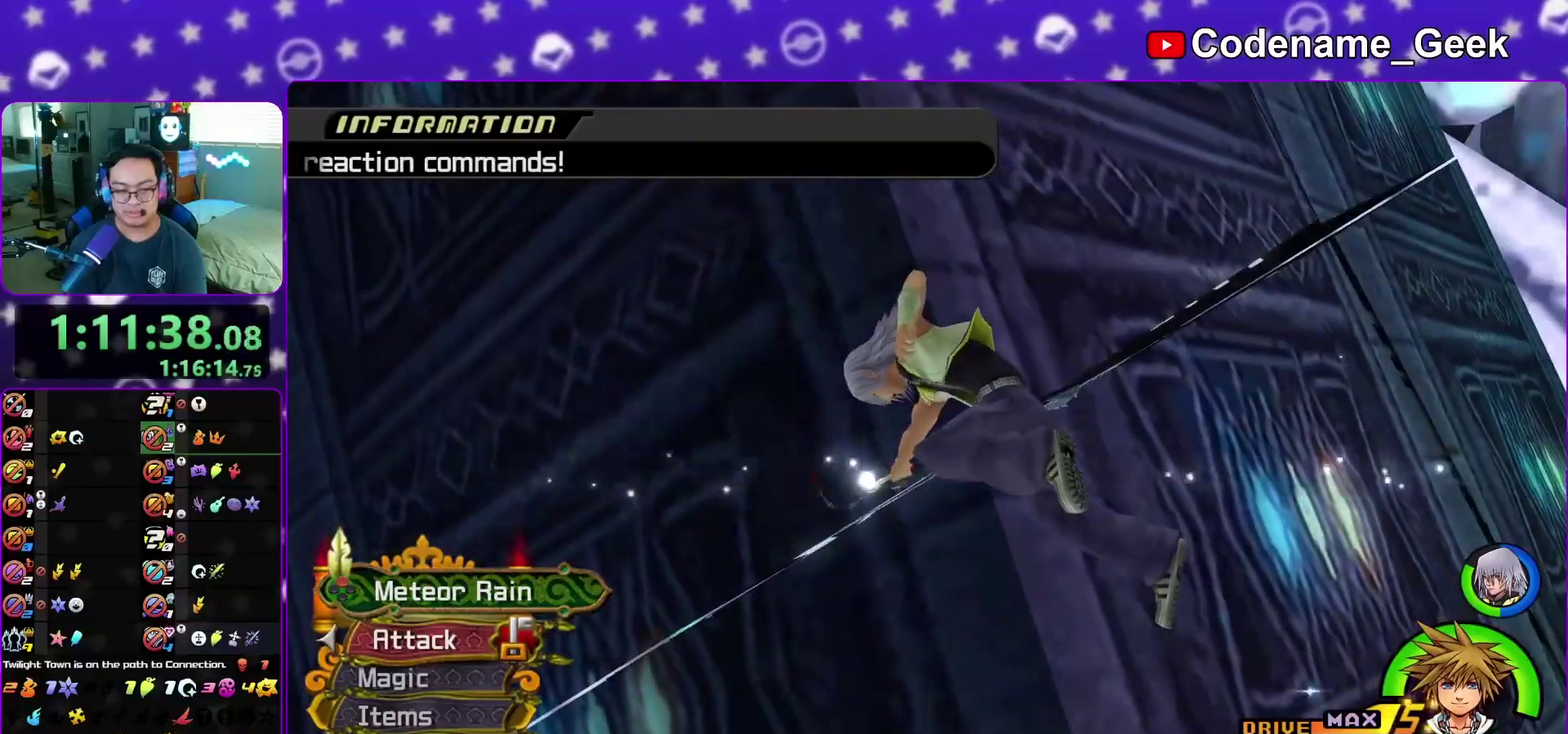
{"dt_ms": 600, "buttons": [], "left_stick": "center", "right_stick": "center", "events": [[50, "X", "down"], [200, "X", "up"]]}